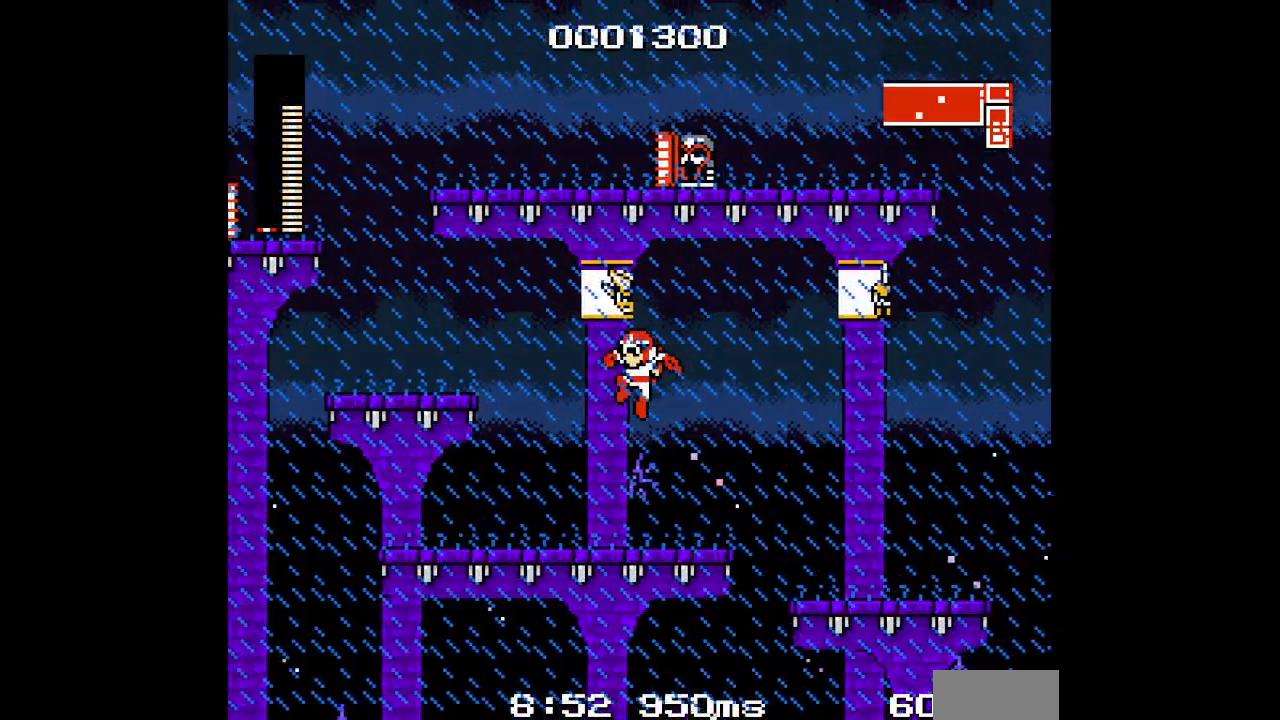
Gameplay with a controller (Xbox layout); each line is a JSON object with the inputs held at the frame after it (dt_ms = milliseconds from this image to that frame). "events" lists button and stick changes between this image and that frame as [ms after this image, input, new state], when the widget could be followed in between. Not read: DPAD_DOWN HOME L2 L3 R2 R3 SELECT START Z.
{"dt_ms": 500, "buttons": ["DPAD_LEFT"], "events": []}
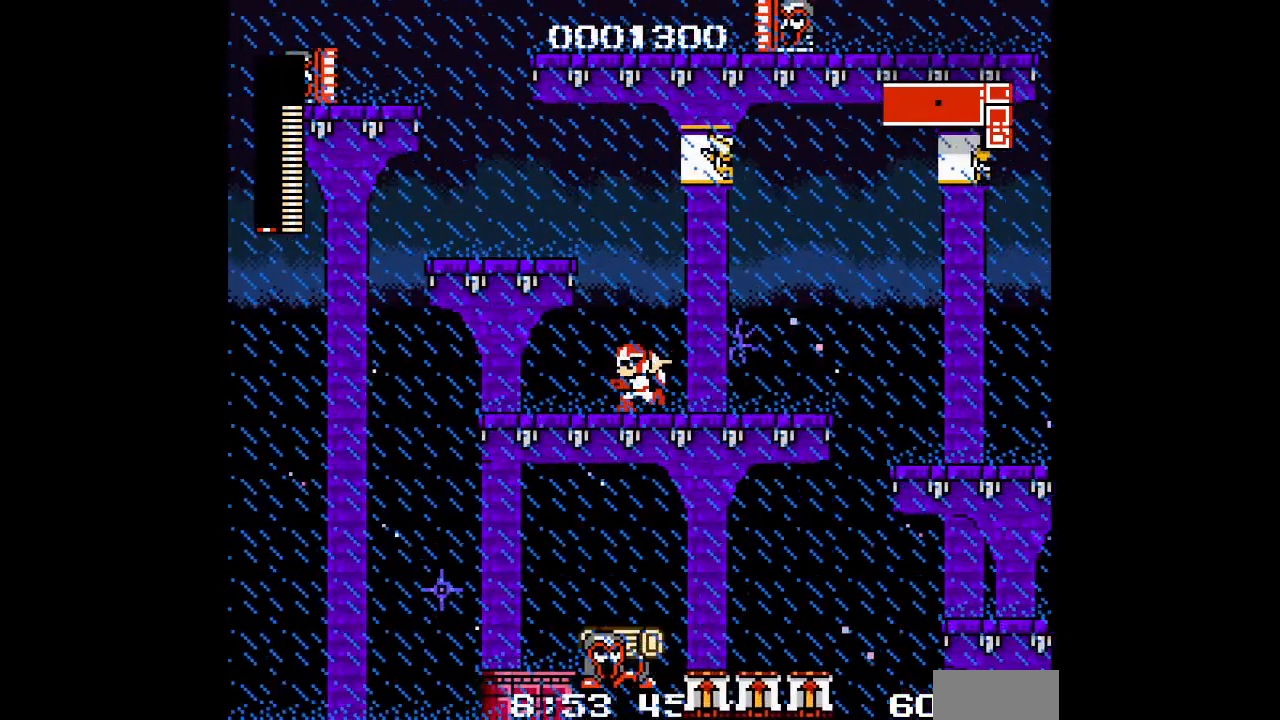
{"dt_ms": 500, "buttons": [], "events": [[483, "DPAD_LEFT", "up"]]}
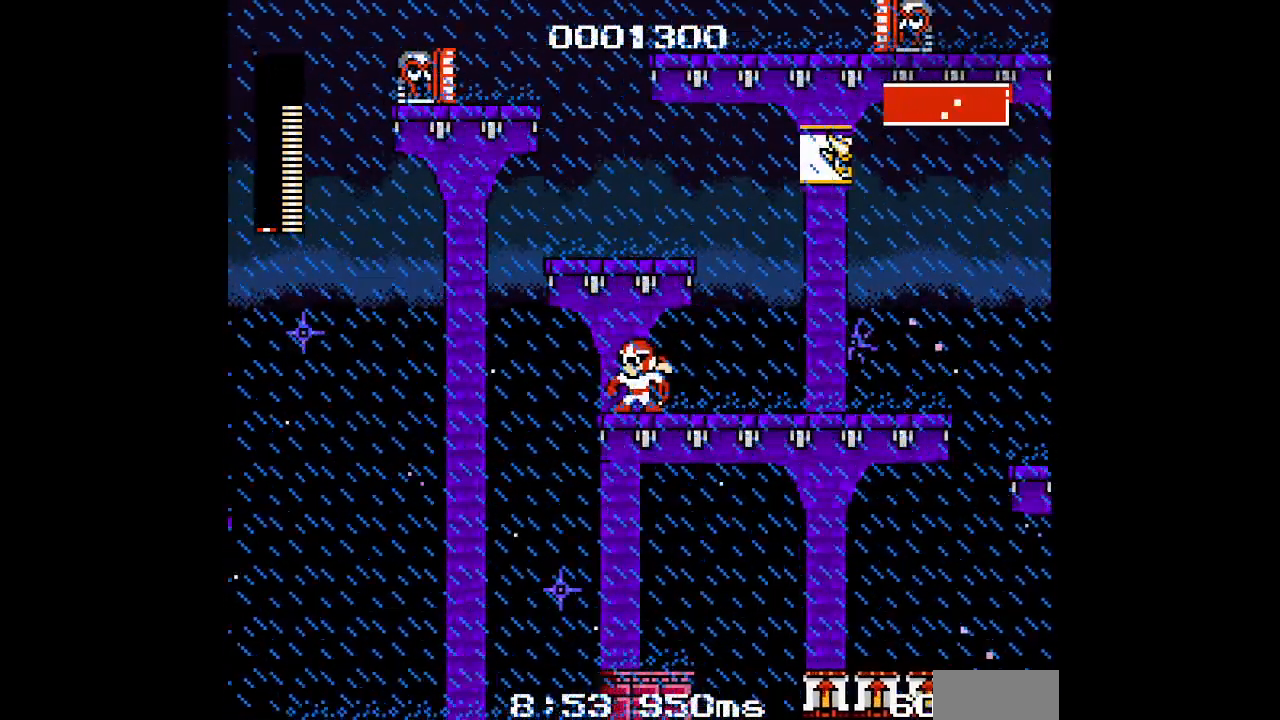
{"dt_ms": 500, "buttons": ["DPAD_RIGHT"], "events": [[450, "DPAD_RIGHT", "down"]]}
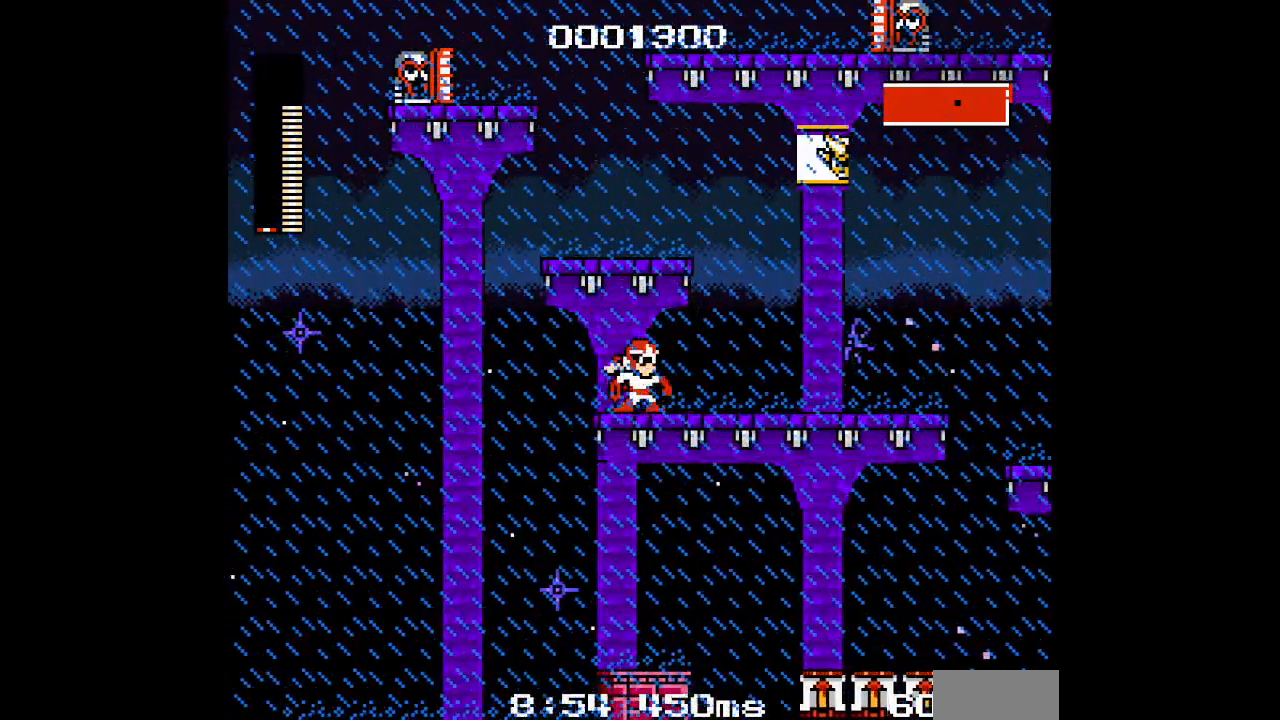
{"dt_ms": 500, "buttons": ["DPAD_RIGHT"]}
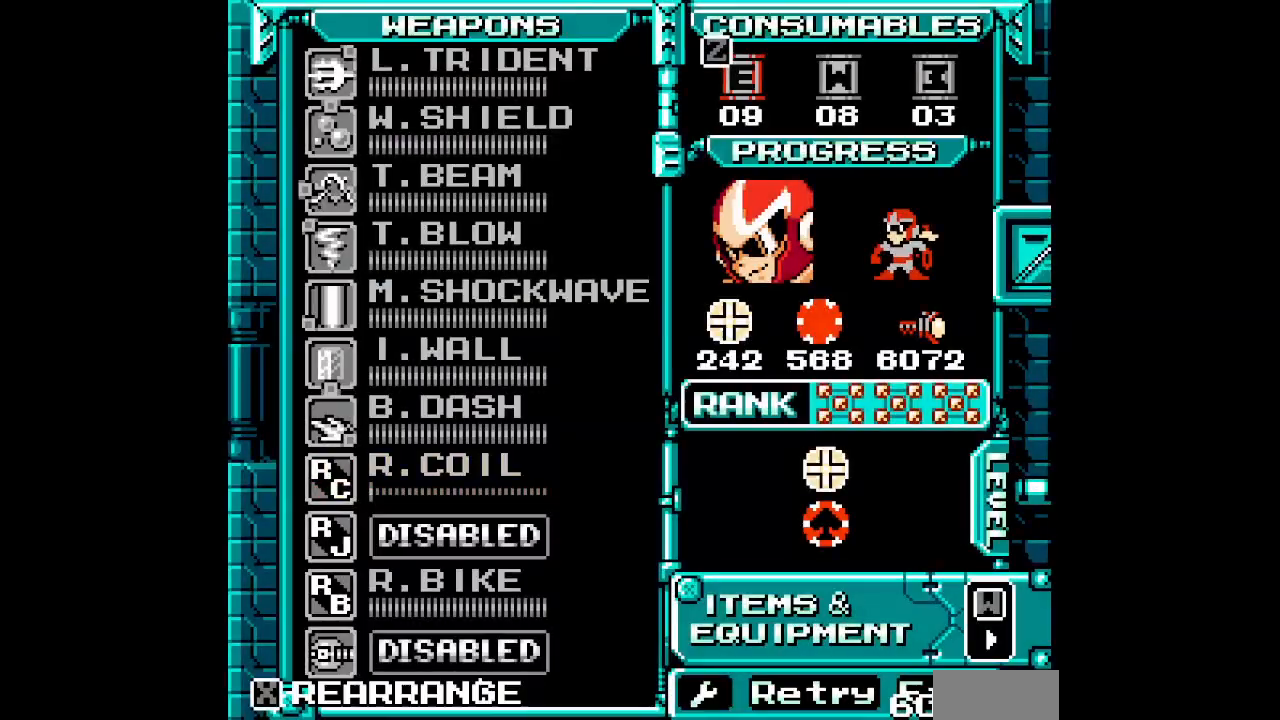
{"dt_ms": 500, "buttons": [], "events": [[83, "DPAD_RIGHT", "up"]]}
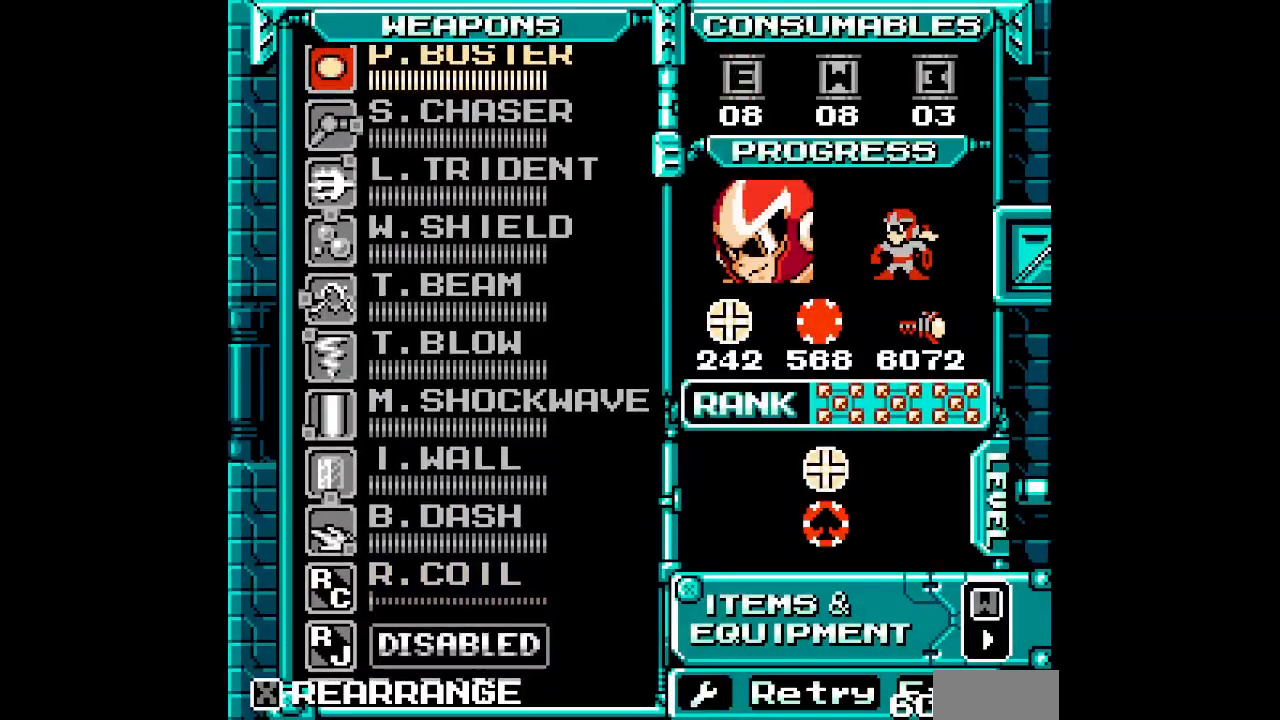
{"dt_ms": 500, "buttons": [], "events": []}
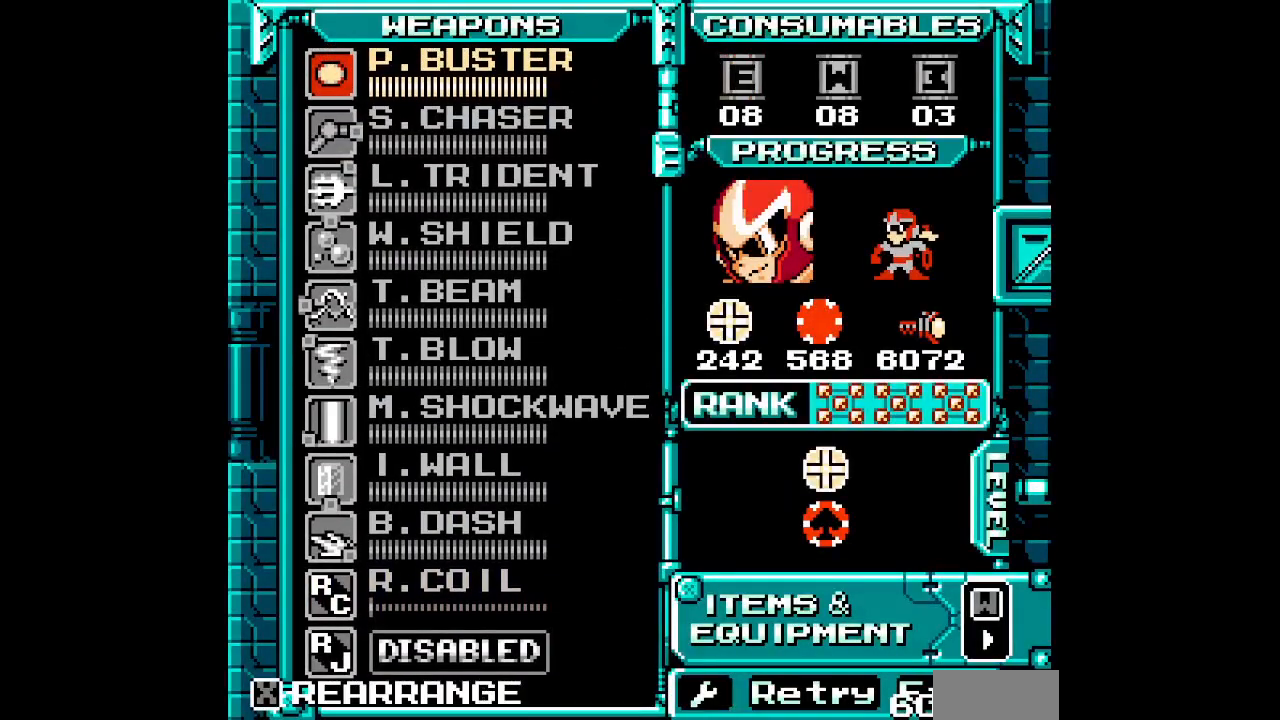
{"dt_ms": 500, "buttons": [], "events": []}
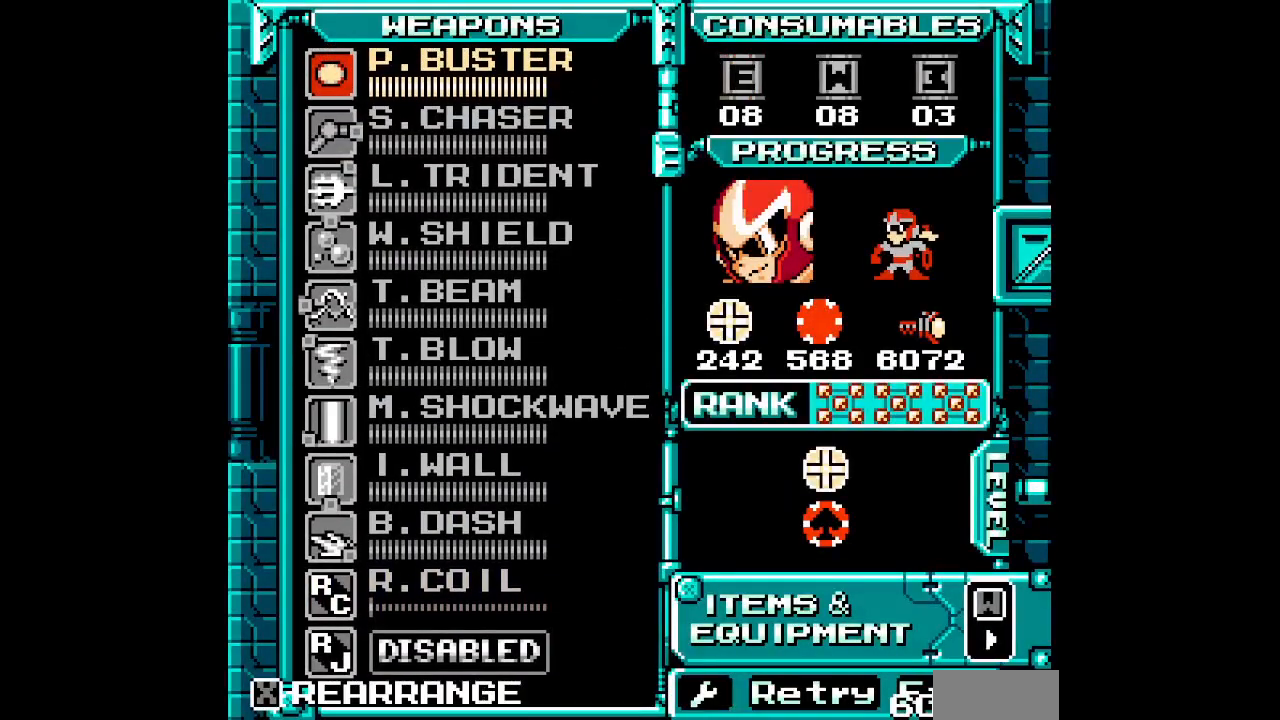
{"dt_ms": 500, "buttons": ["DPAD_LEFT"]}
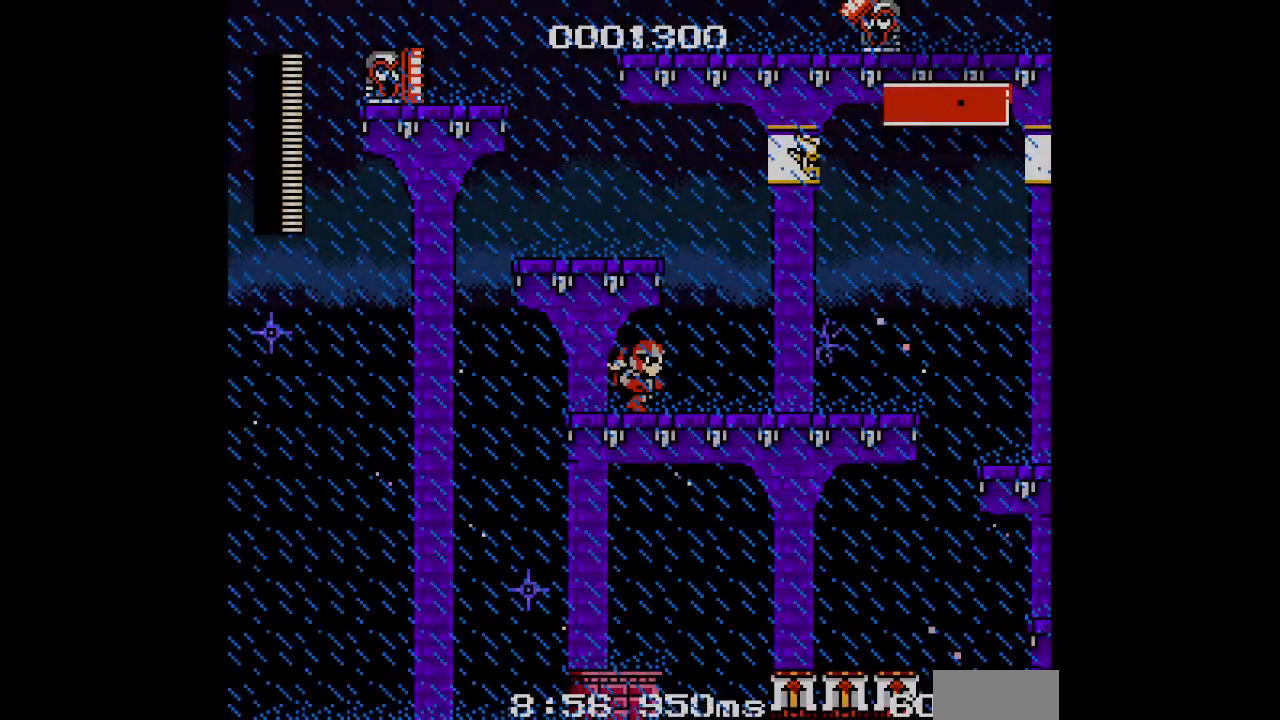
{"dt_ms": 500, "buttons": [], "events": [[317, "DPAD_LEFT", "up"]]}
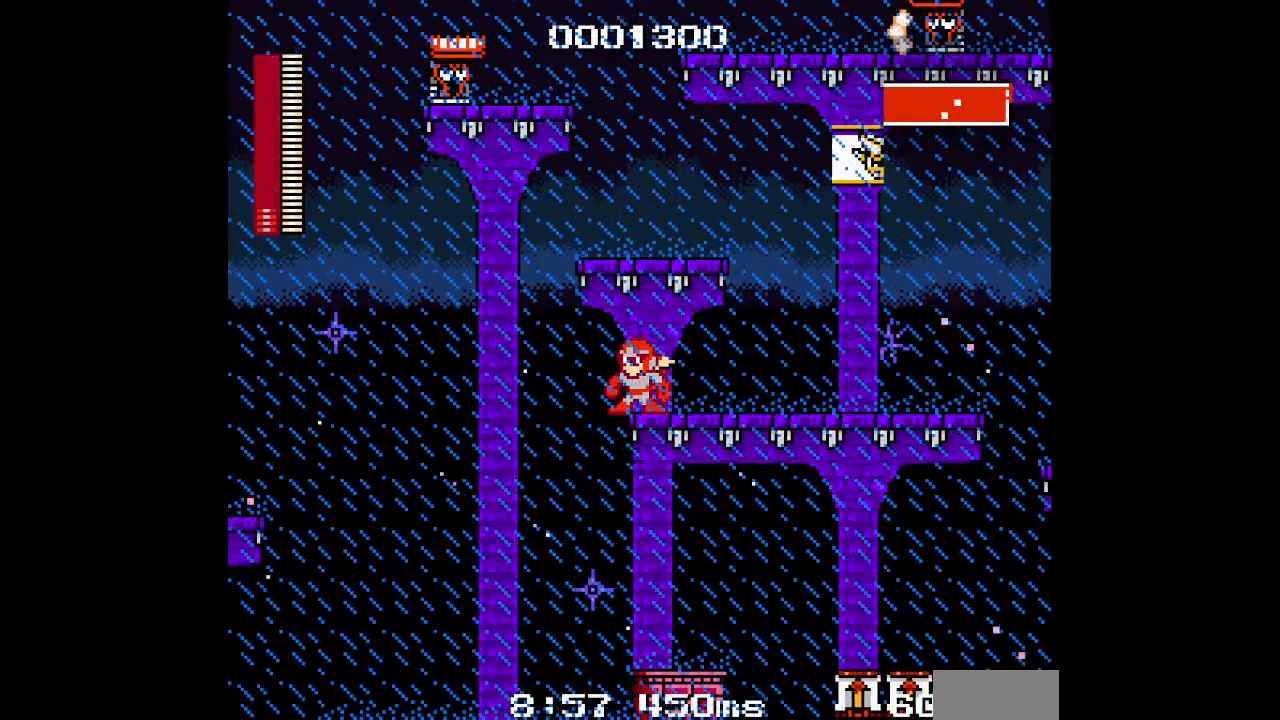
{"dt_ms": 500, "buttons": []}
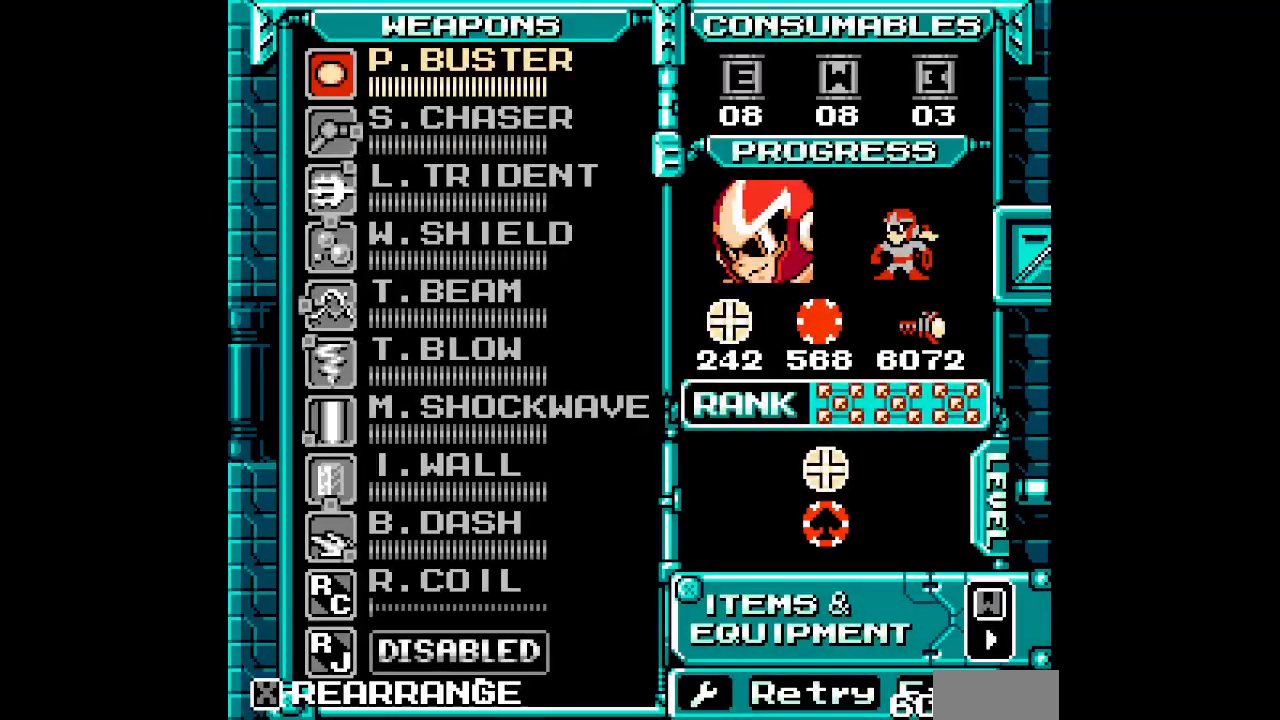
{"dt_ms": 500, "buttons": ["DPAD_UP"], "events": [[183, "DPAD_UP", "down"], [267, "DPAD_UP", "up"], [467, "DPAD_UP", "down"]]}
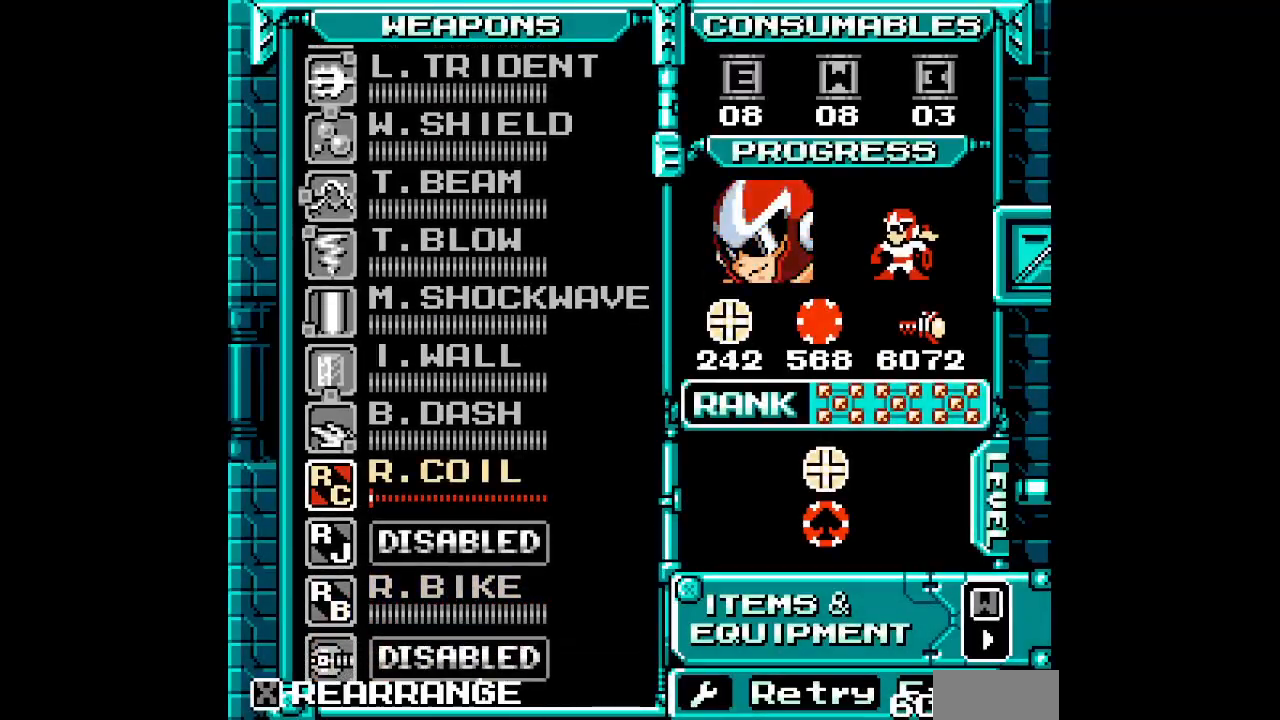
{"dt_ms": 500, "buttons": [], "events": [[50, "DPAD_UP", "up"]]}
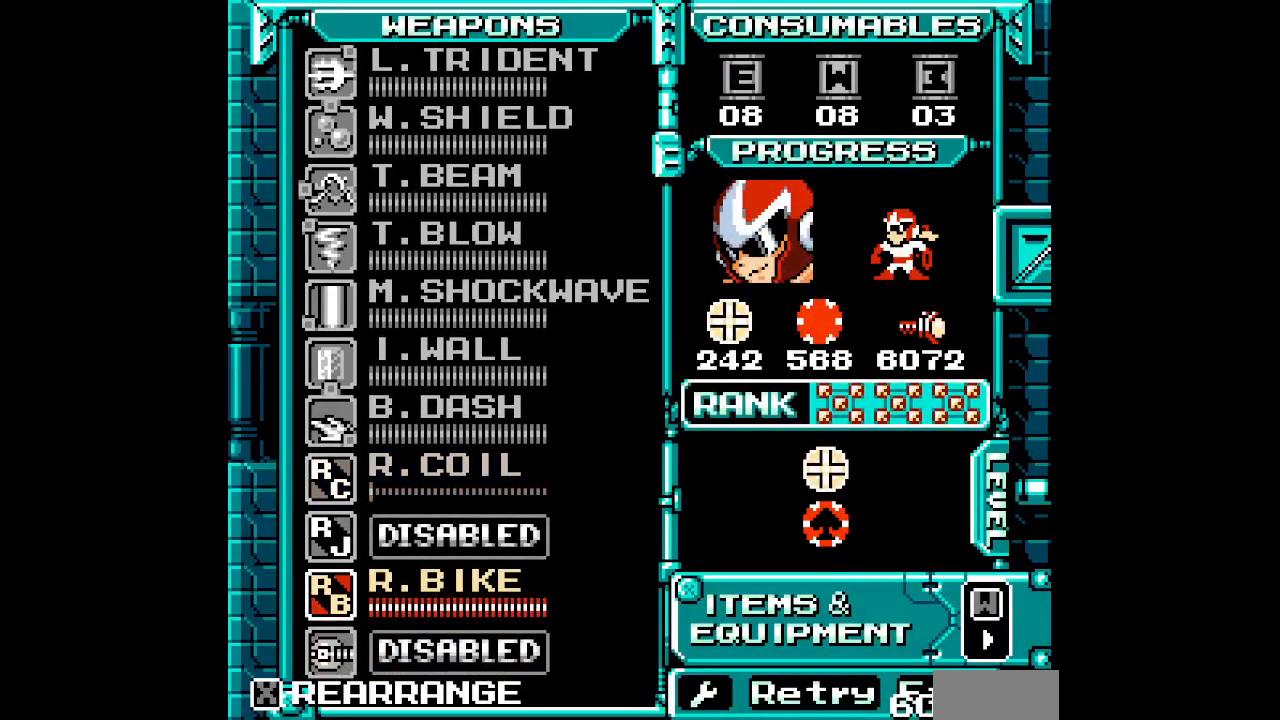
{"dt_ms": 1000, "buttons": ["DPAD_RIGHT"]}
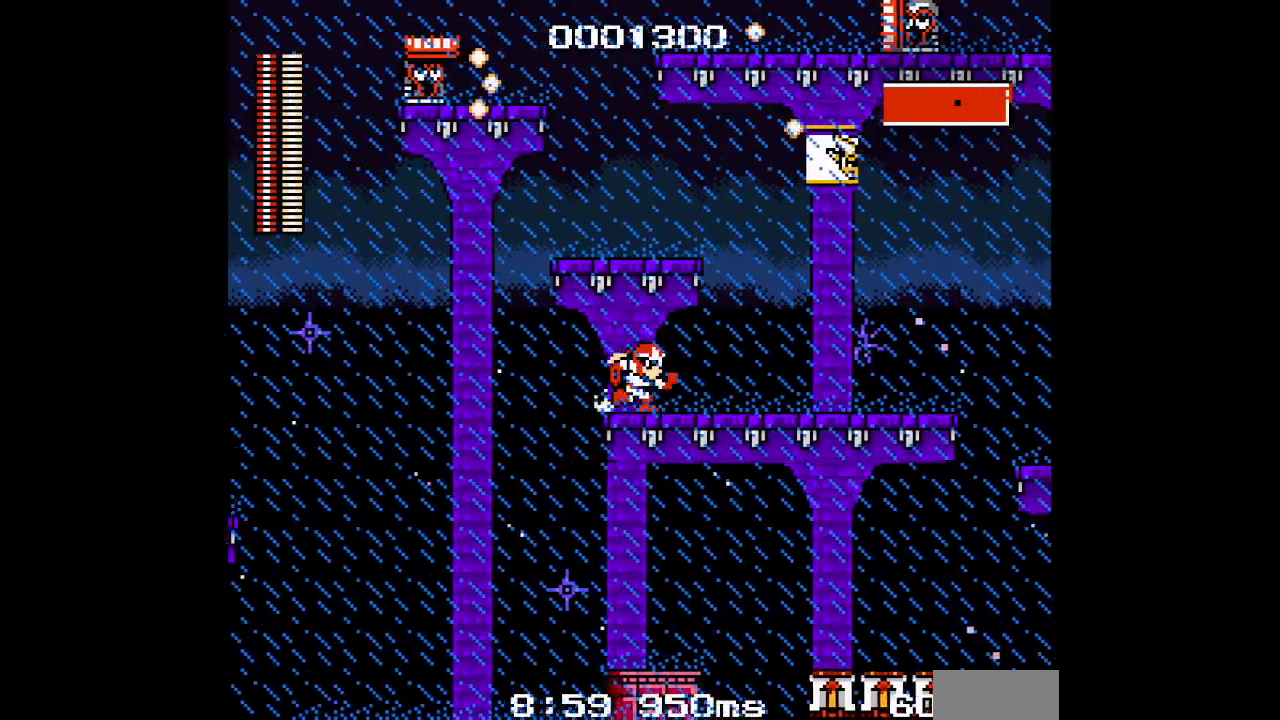
{"dt_ms": 500, "buttons": ["DPAD_RIGHT"], "events": []}
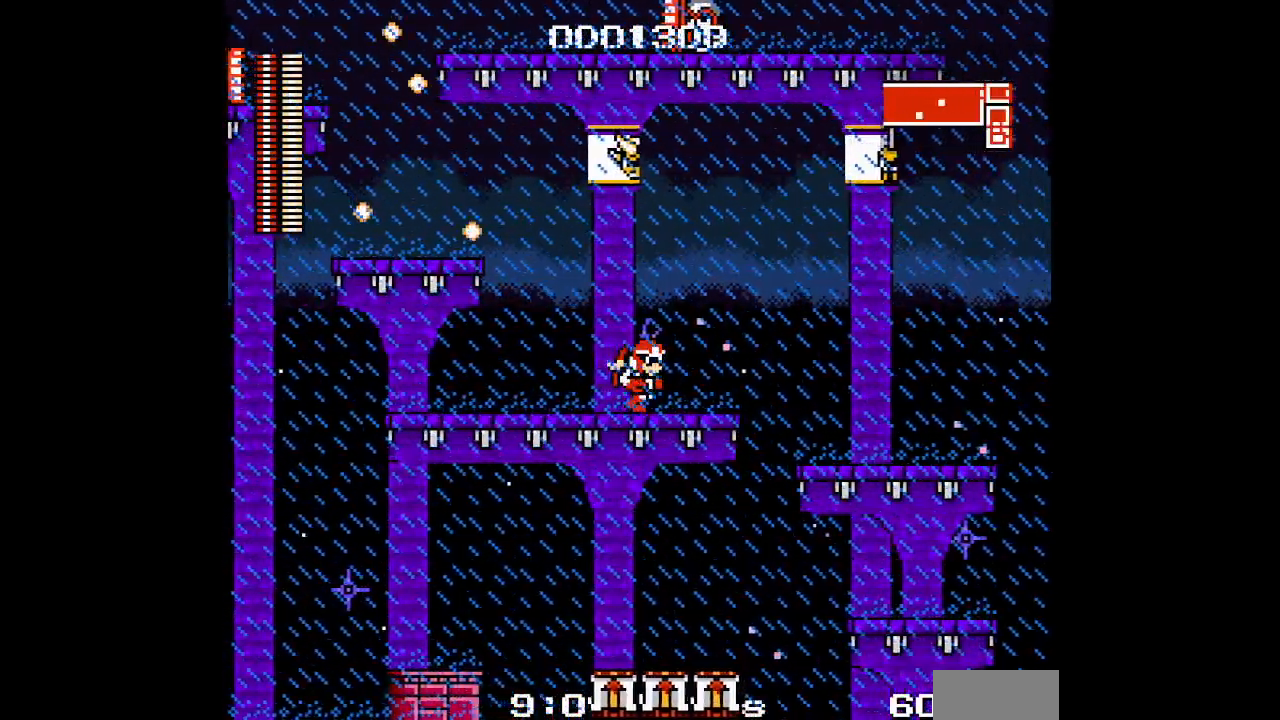
{"dt_ms": 500, "buttons": [], "events": [[267, "DPAD_LEFT", "down"], [300, "DPAD_RIGHT", "up"], [383, "DPAD_LEFT", "up"]]}
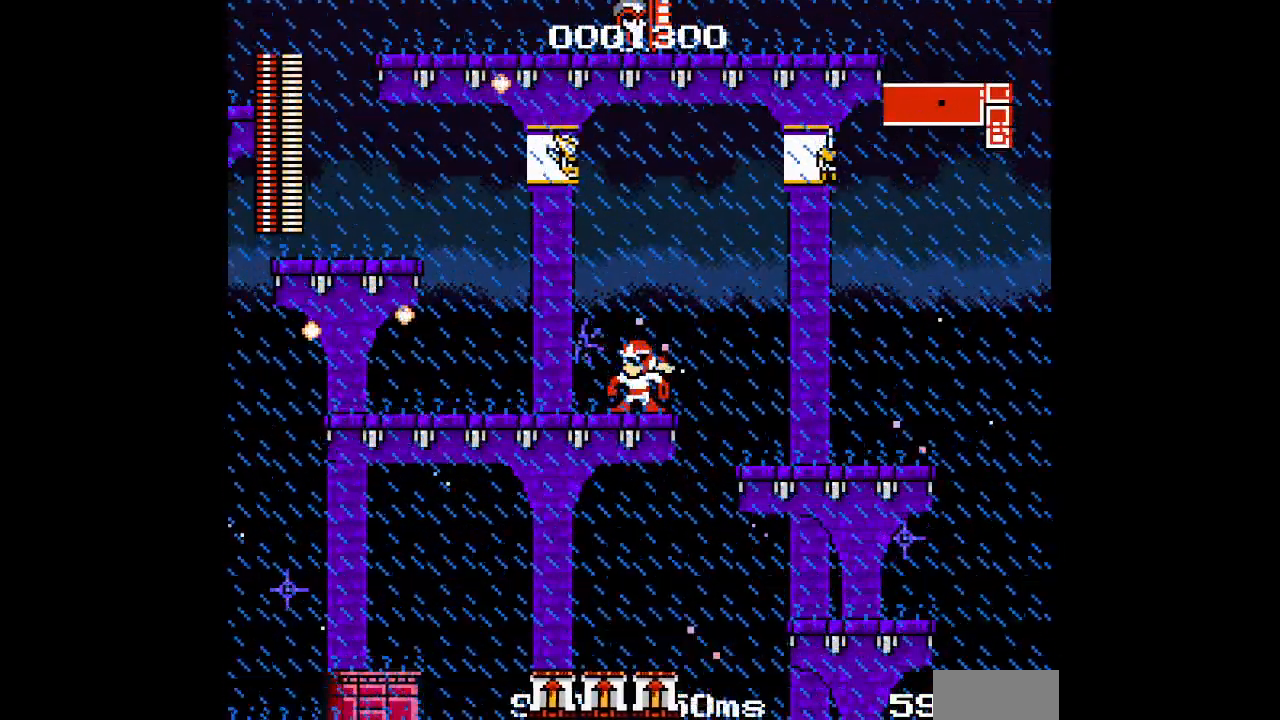
{"dt_ms": 500, "buttons": [], "events": []}
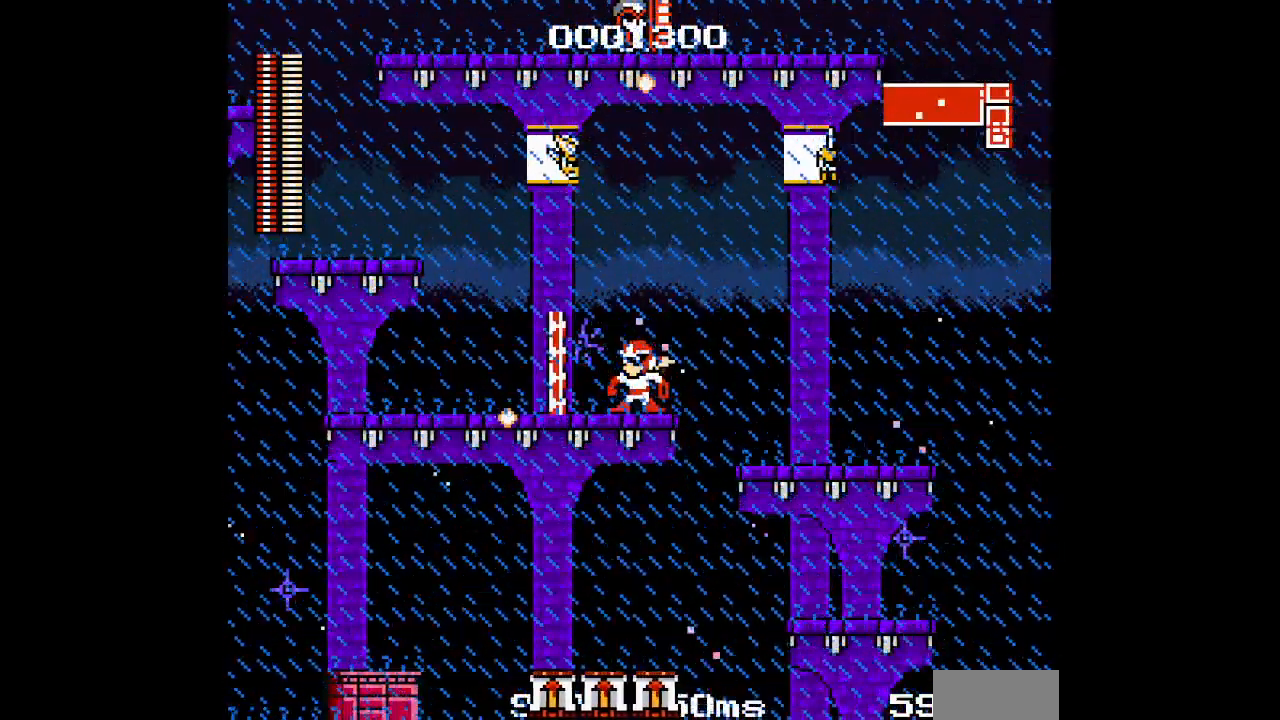
{"dt_ms": 500, "buttons": ["DPAD_LEFT"], "events": [[250, "DPAD_LEFT", "down"]]}
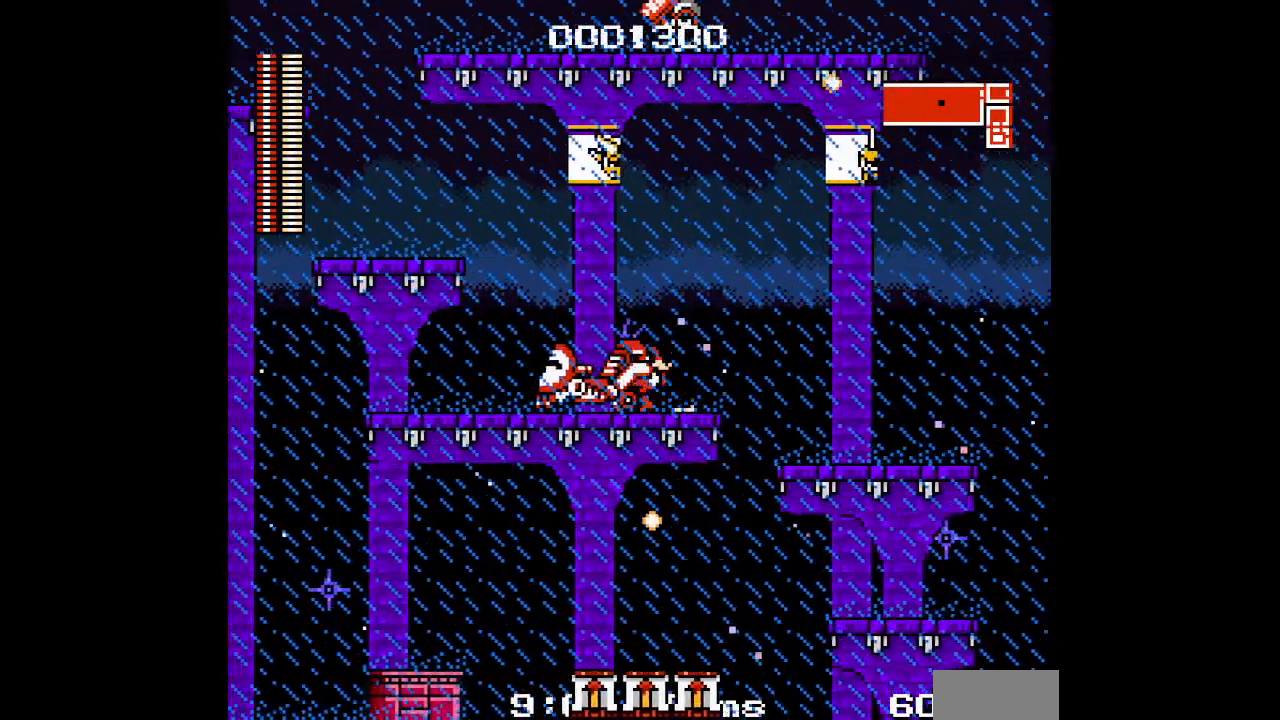
{"dt_ms": 500, "buttons": [], "events": [[133, "DPAD_LEFT", "up"]]}
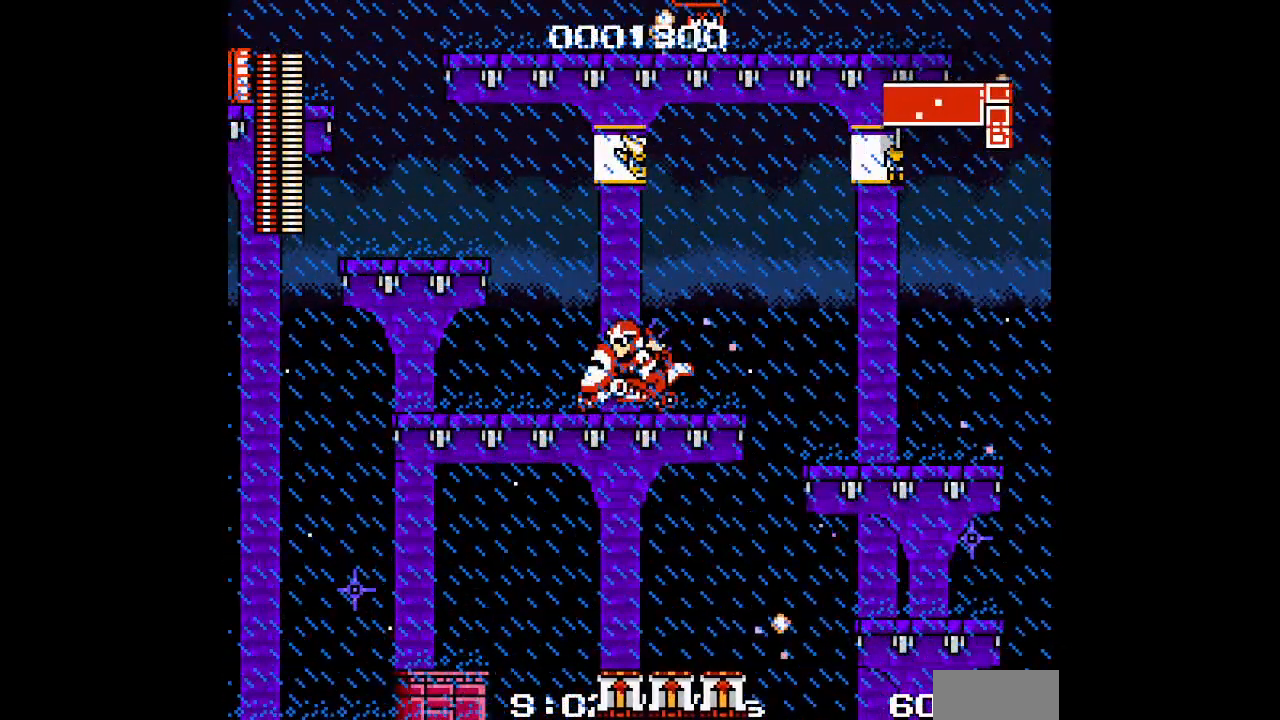
{"dt_ms": 500, "buttons": [], "events": [[17, "DPAD_LEFT", "down"], [100, "DPAD_LEFT", "up"], [183, "DPAD_RIGHT", "down"], [417, "DPAD_RIGHT", "up"]]}
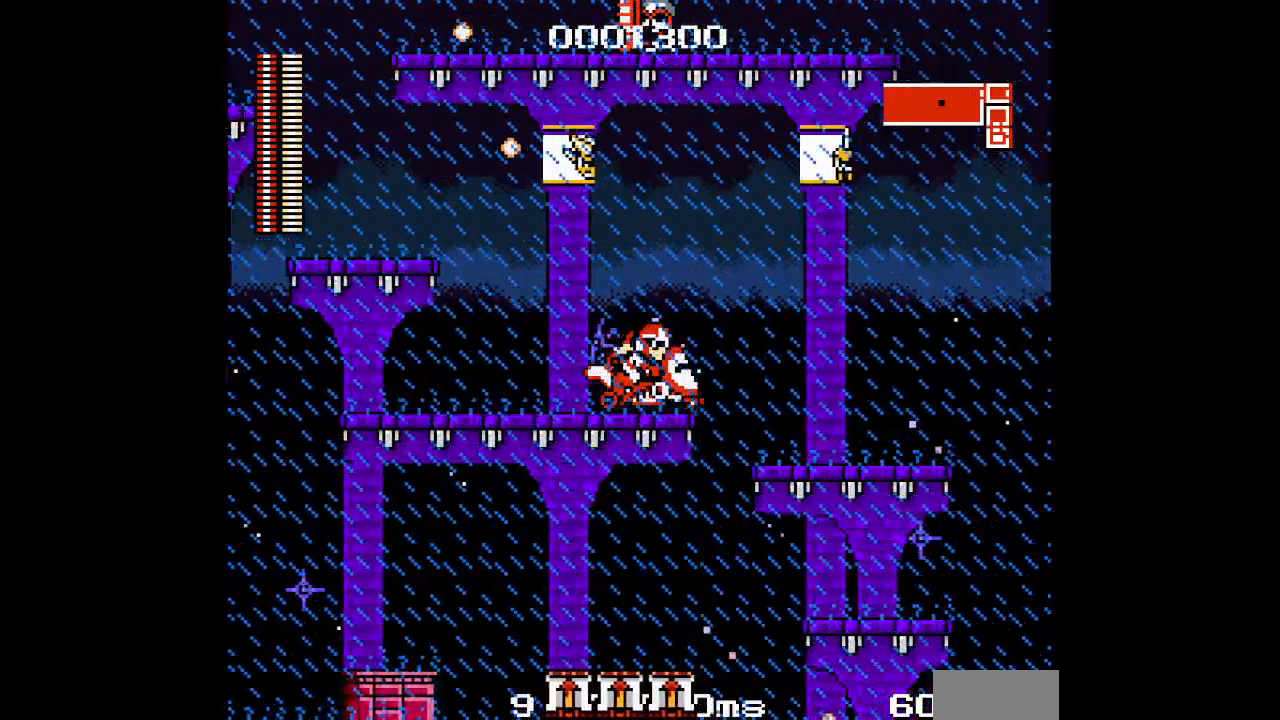
{"dt_ms": 500, "buttons": [], "events": [[267, "DPAD_RIGHT", "down"], [383, "DPAD_RIGHT", "up"]]}
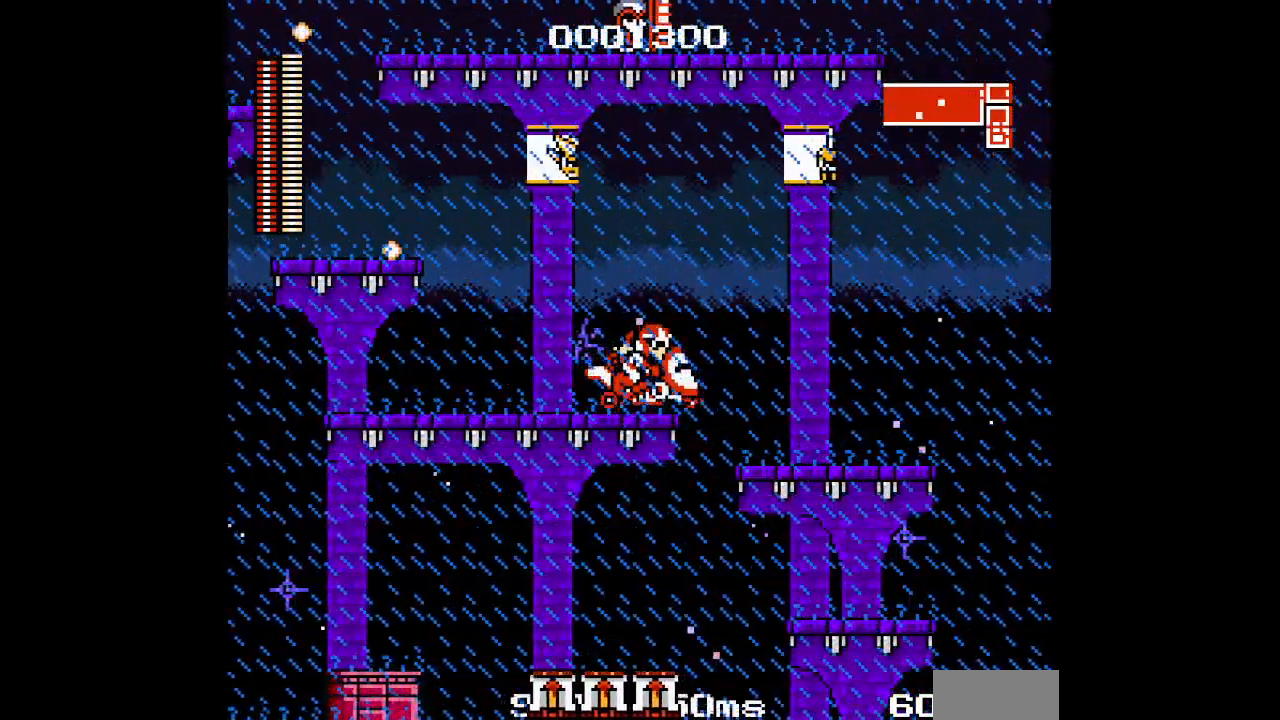
{"dt_ms": 500, "buttons": [], "events": [[283, "DPAD_LEFT", "down"], [400, "DPAD_LEFT", "up"]]}
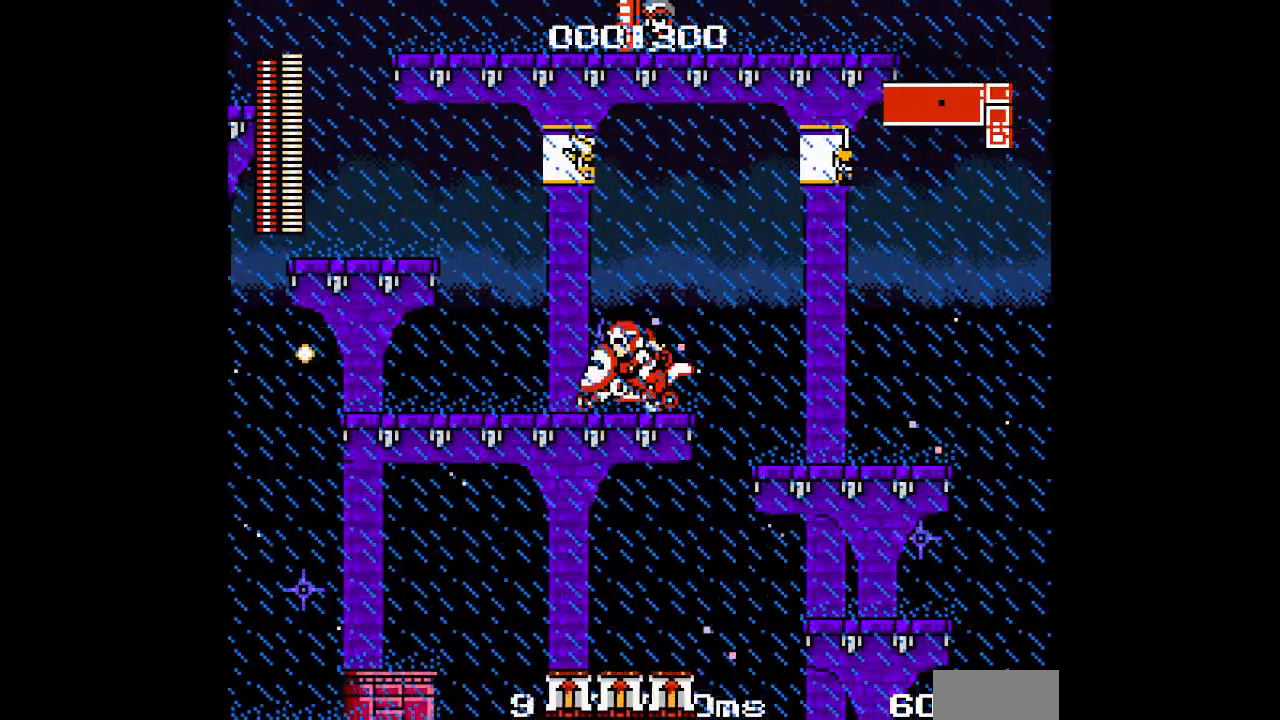
{"dt_ms": 500, "buttons": [], "events": []}
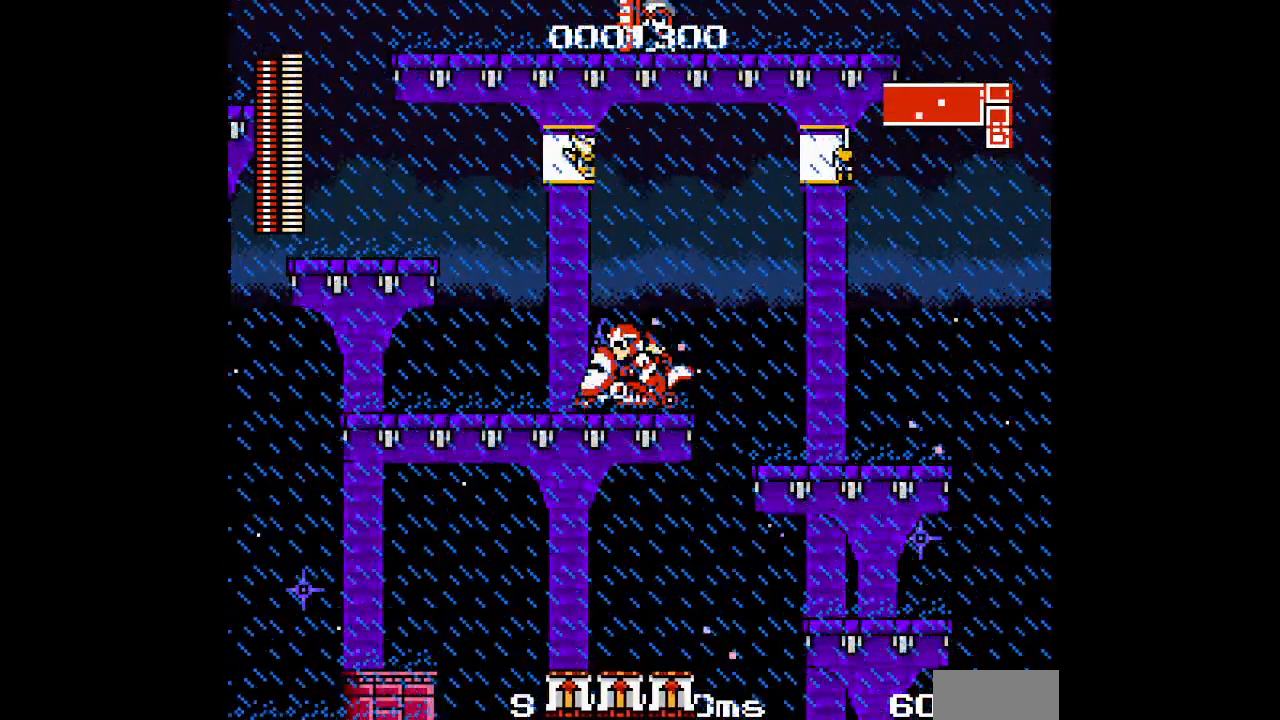
{"dt_ms": 500, "buttons": ["DPAD_LEFT"], "events": [[450, "DPAD_LEFT", "down"]]}
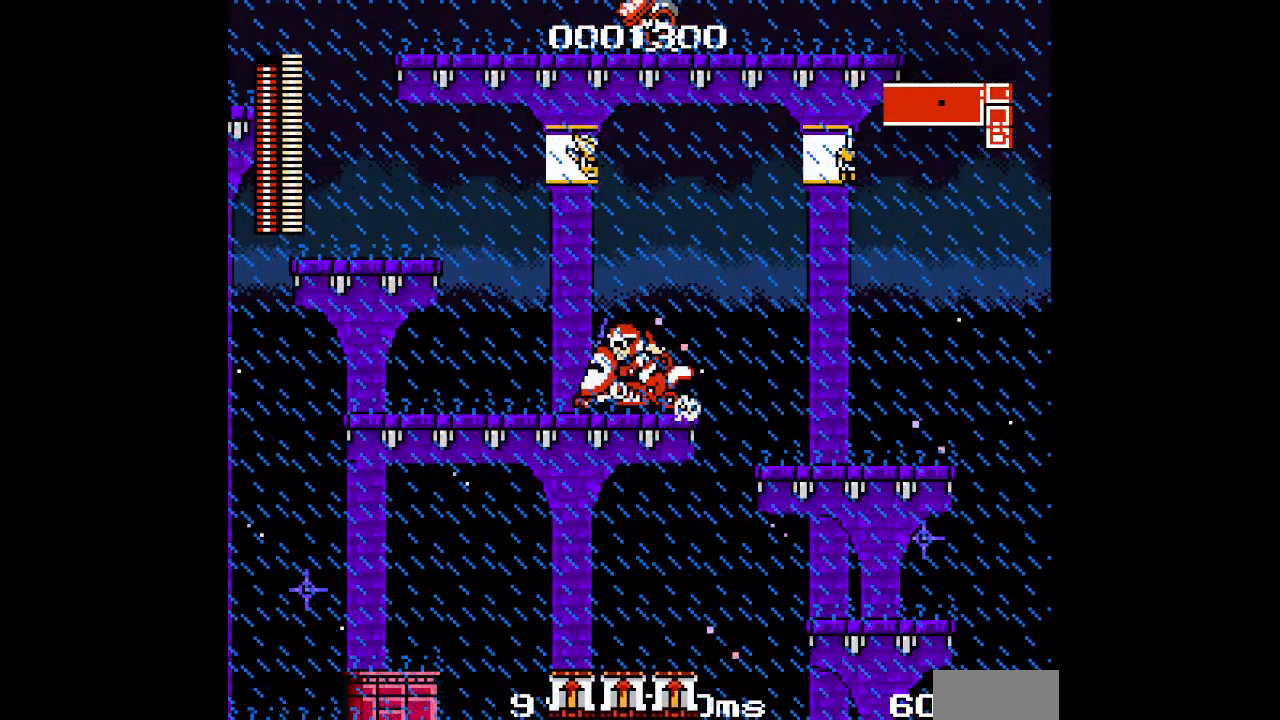
{"dt_ms": 500, "buttons": ["DPAD_LEFT"], "events": []}
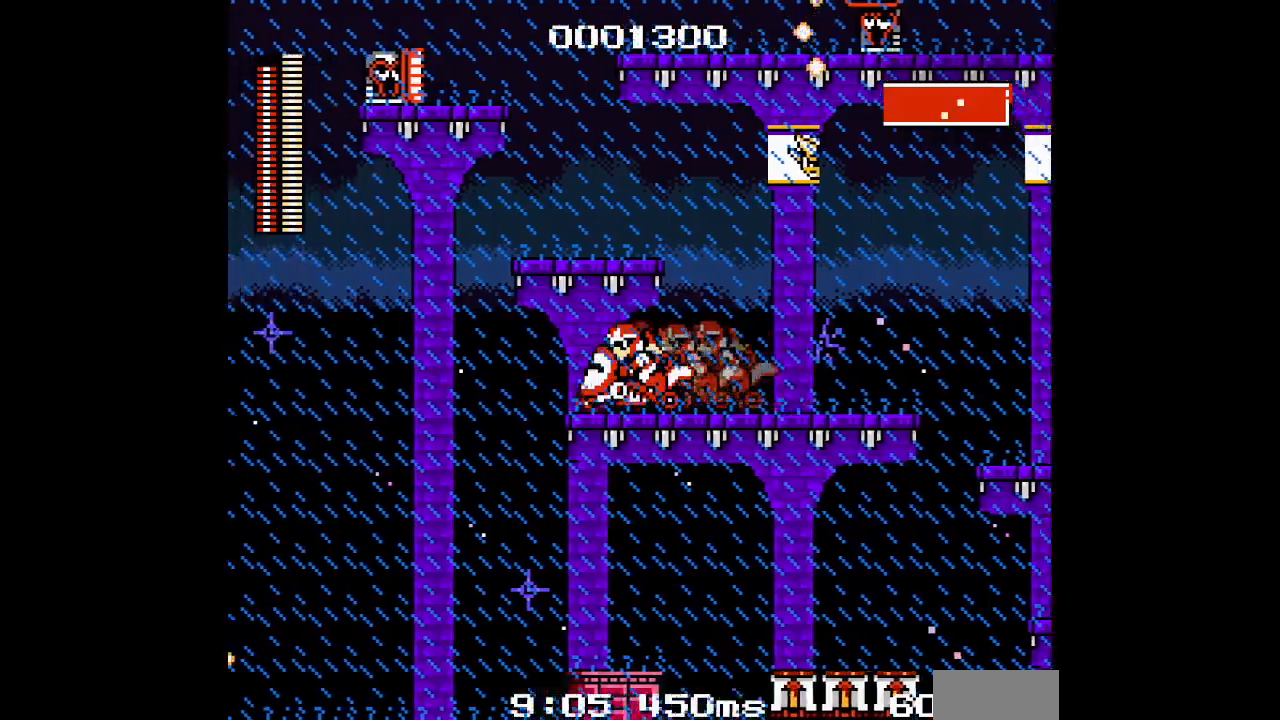
{"dt_ms": 1000, "buttons": []}
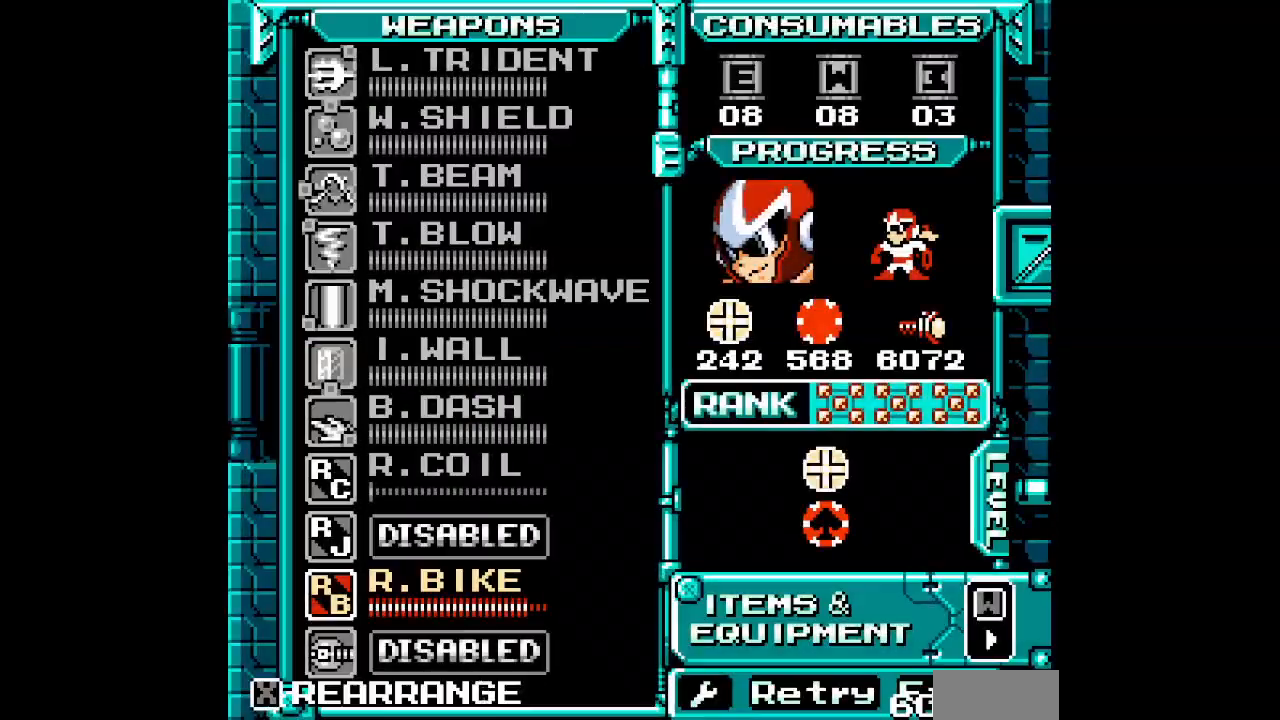
{"dt_ms": 500, "buttons": ["DPAD_LEFT"]}
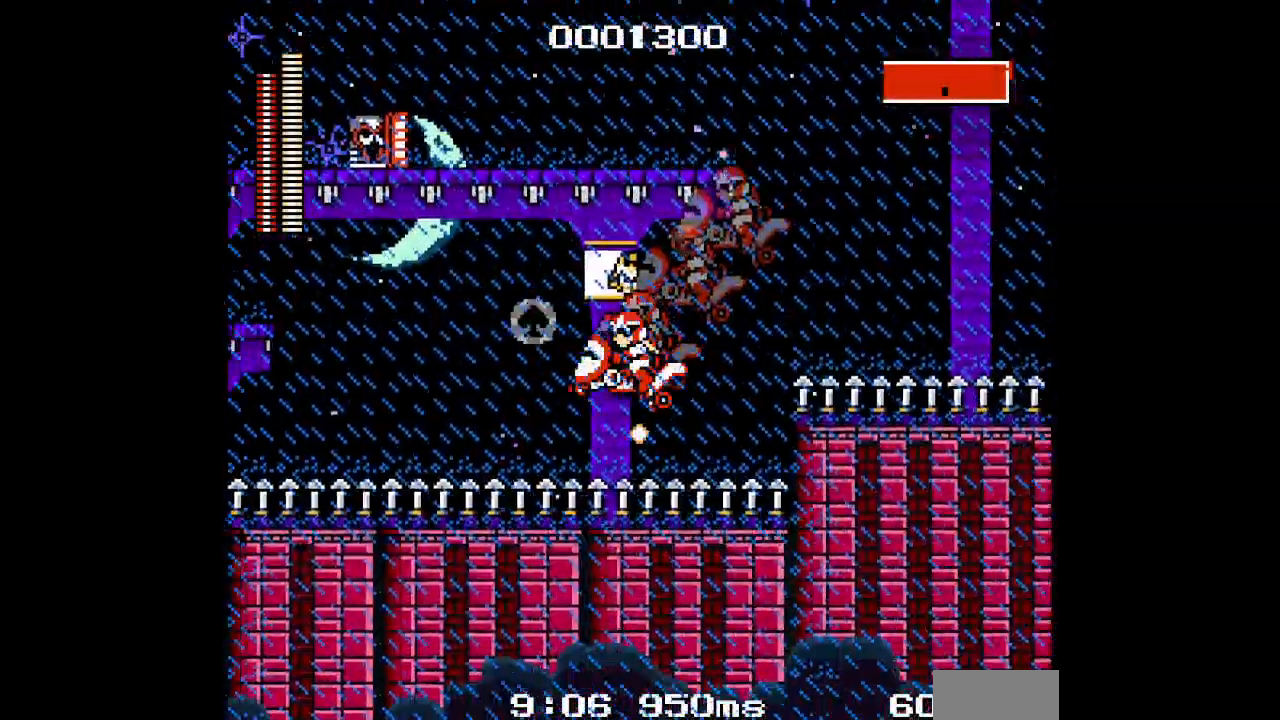
{"dt_ms": 500, "buttons": [], "events": [[200, "DPAD_LEFT", "up"]]}
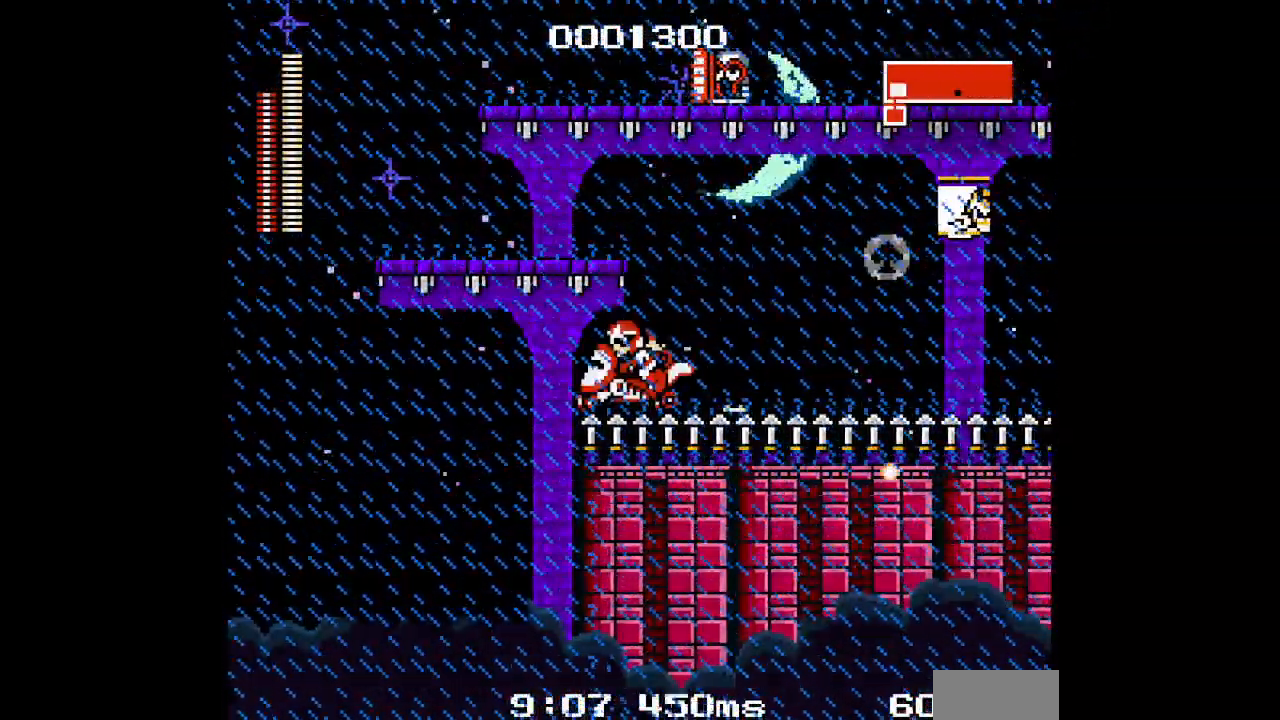
{"dt_ms": 500, "buttons": []}
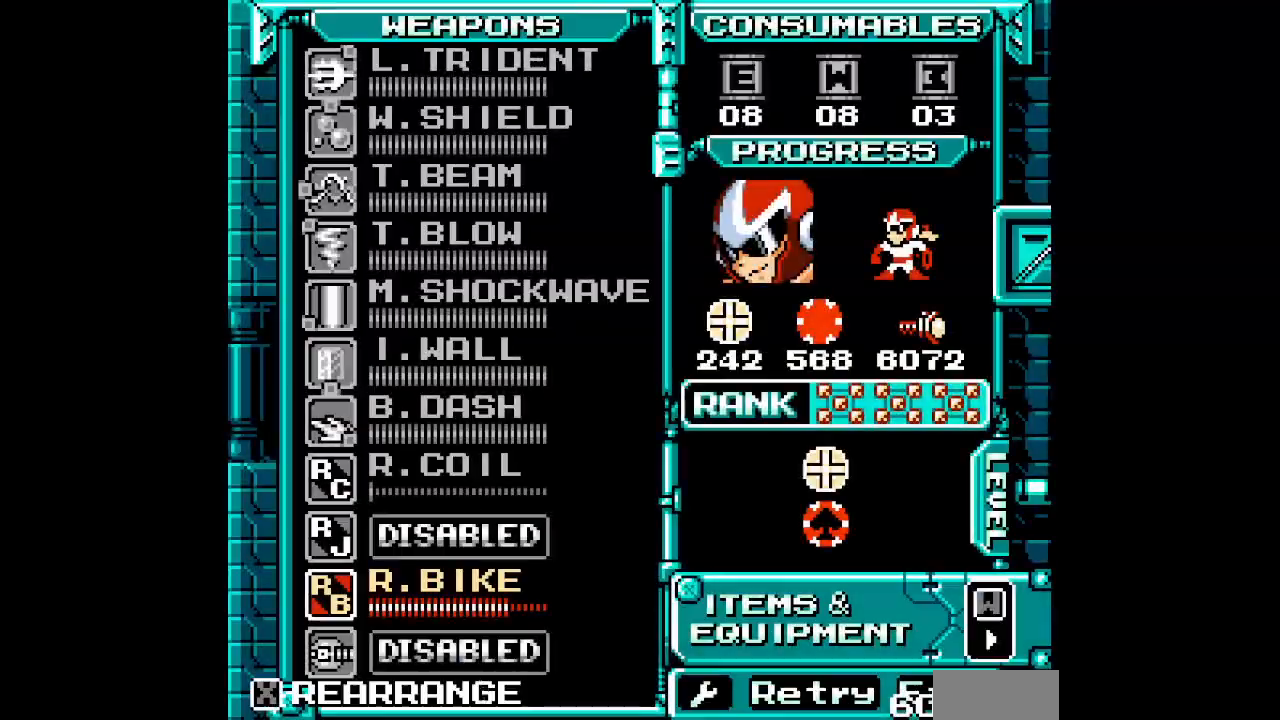
{"dt_ms": 500, "buttons": ["DPAD_RIGHT"]}
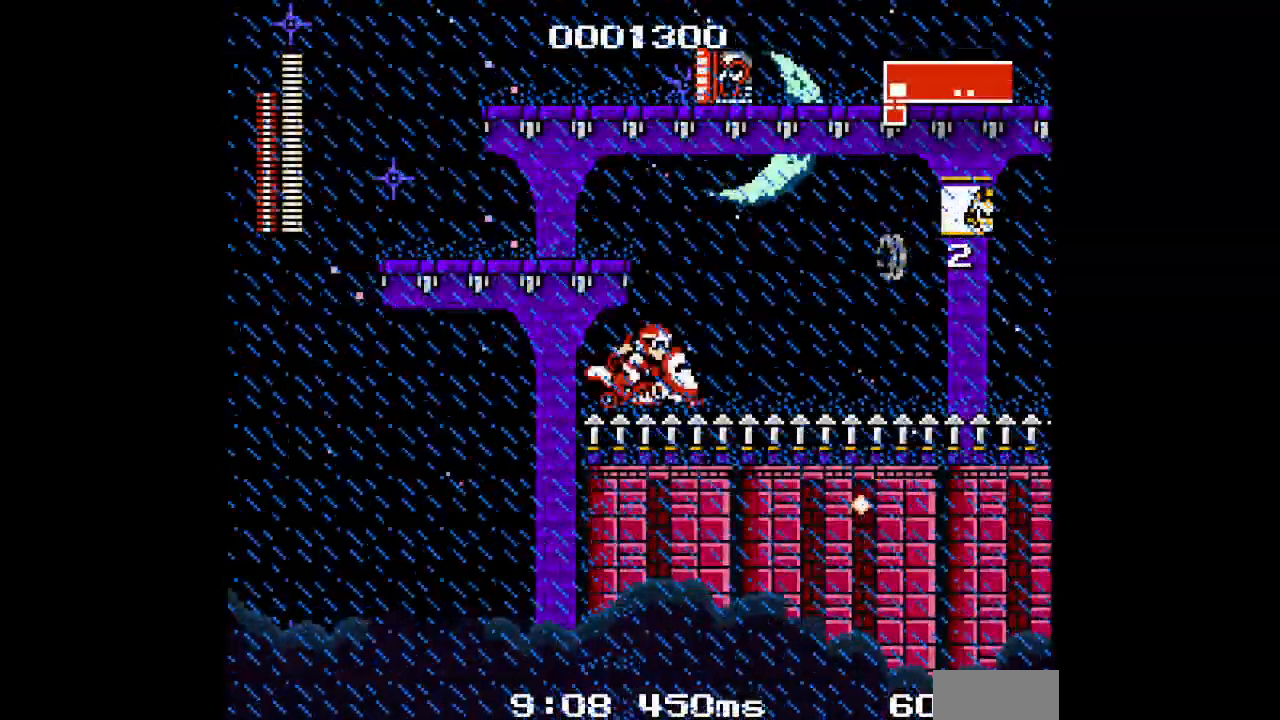
{"dt_ms": 500, "buttons": ["DPAD_RIGHT"], "events": []}